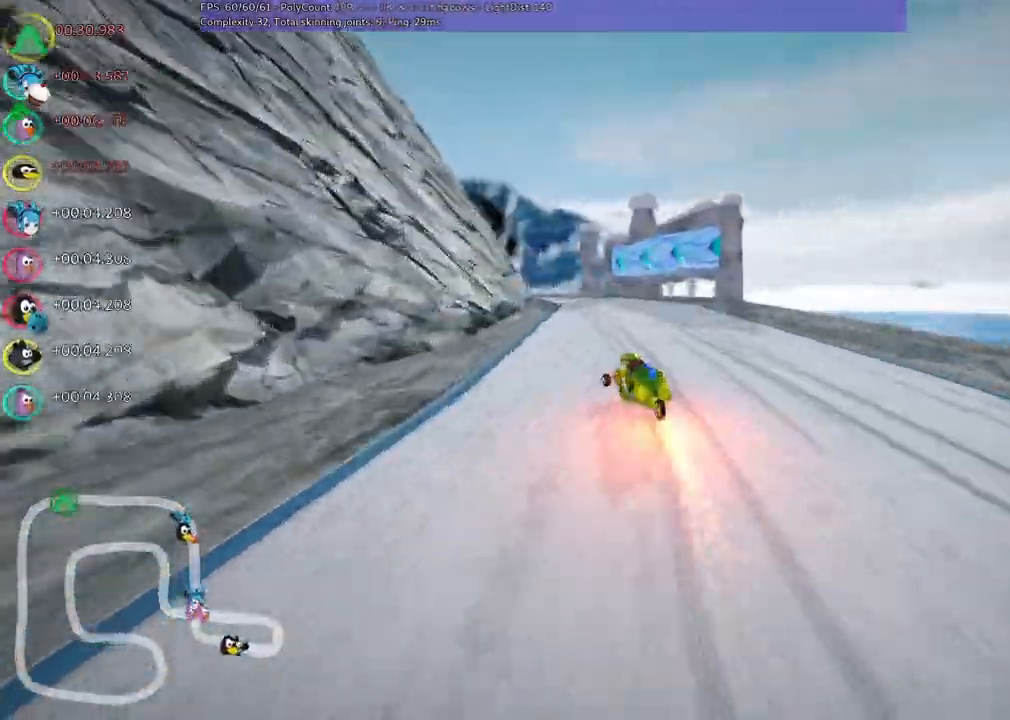
Gameplay with keyboard; each line is a JSON object with the keys held at the frame after it. "events" lists presses ("down") and releases ("up") of ".", "/", "alt_r", "b", "c", "comma", "ctrl_r", "d", "down", "f", "g", "h", "j", "k", "l", "left", "m", "n", "quote", "return", "right", "semicolon", "shift_r", "space", "super", "up" and "v" between this image and that frame as [ms after this image, input, new state], when the widget could be followed in between. No other keys are recorded. Mouse input is not recorded.
{"keys": ["left", "m", "right", "up"], "events": [[33, "left", "up"], [183, "left", "down"]]}
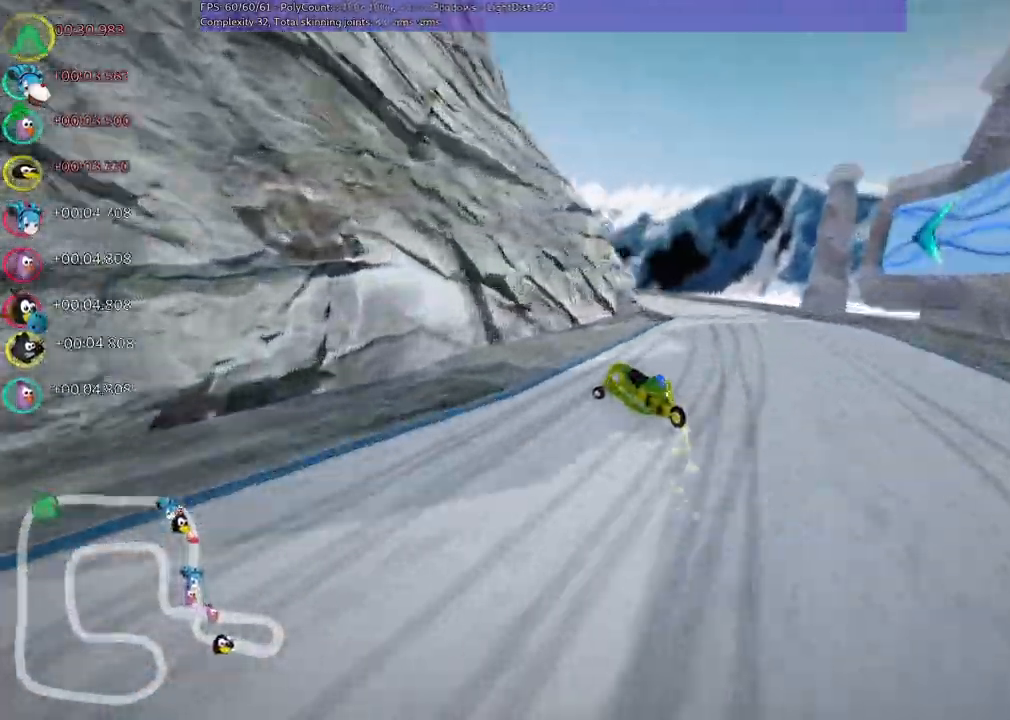
{"keys": ["left", "m", "right", "up"]}
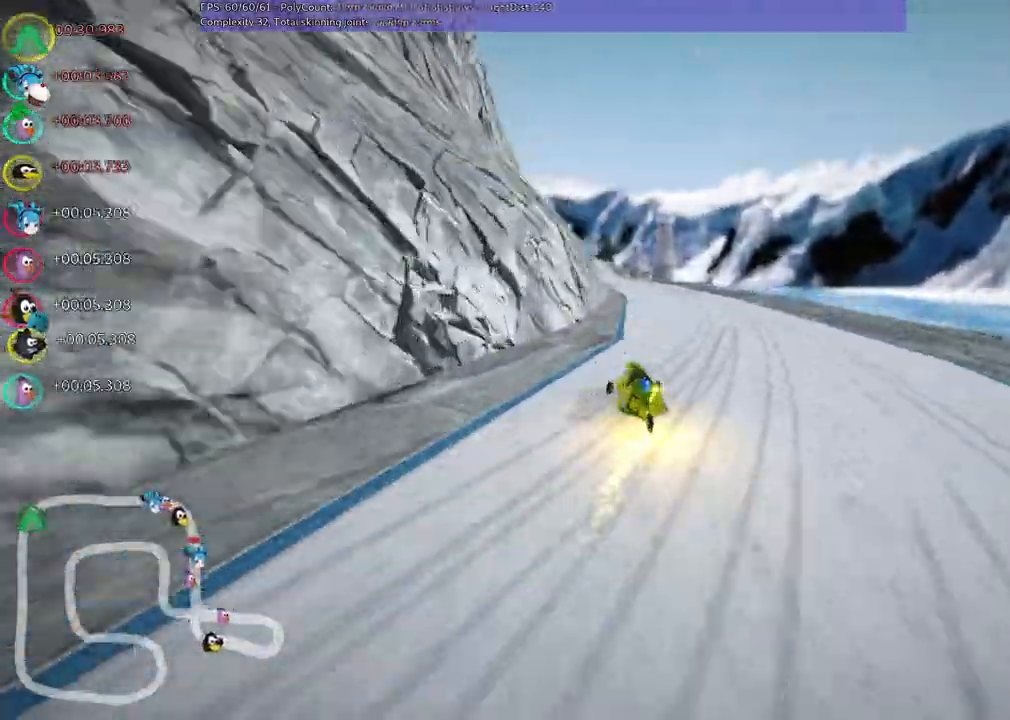
{"keys": ["m", "right", "up"], "events": [[183, "left", "up"], [417, "left", "down"], [500, "left", "up"]]}
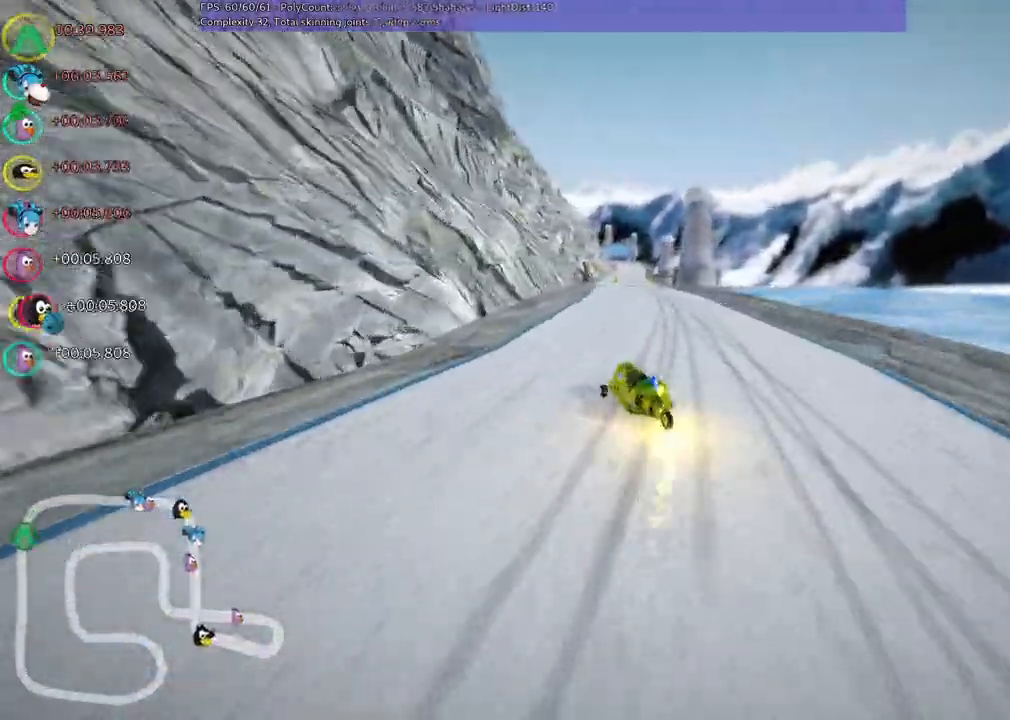
{"keys": ["left", "m", "right", "up"], "events": [[483, "left", "down"]]}
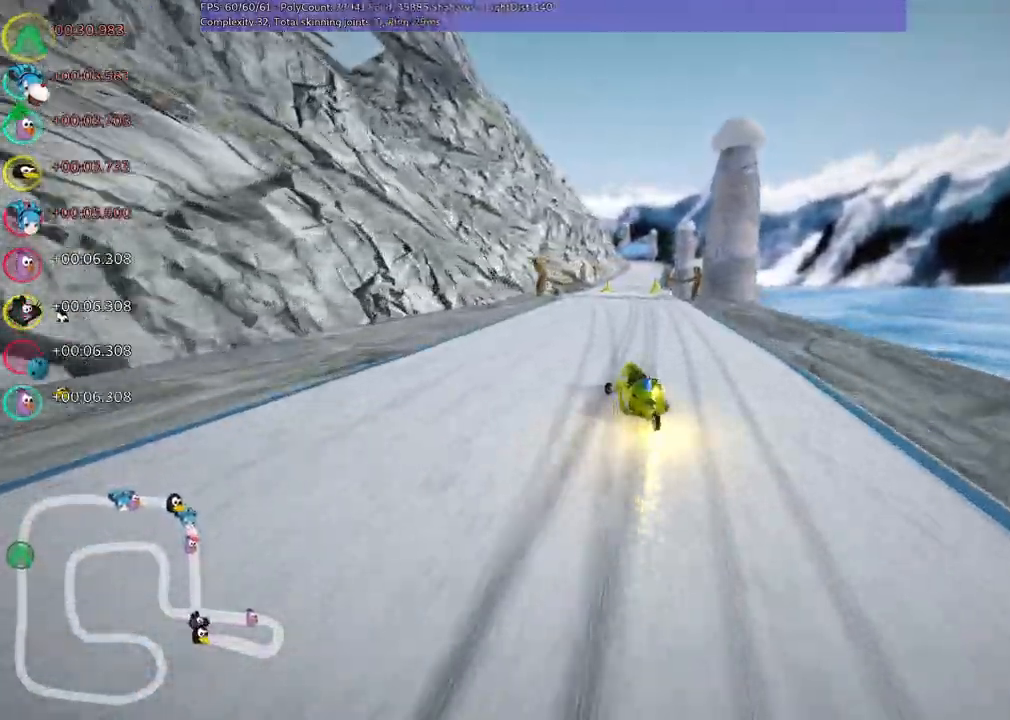
{"keys": ["m", "right", "up"]}
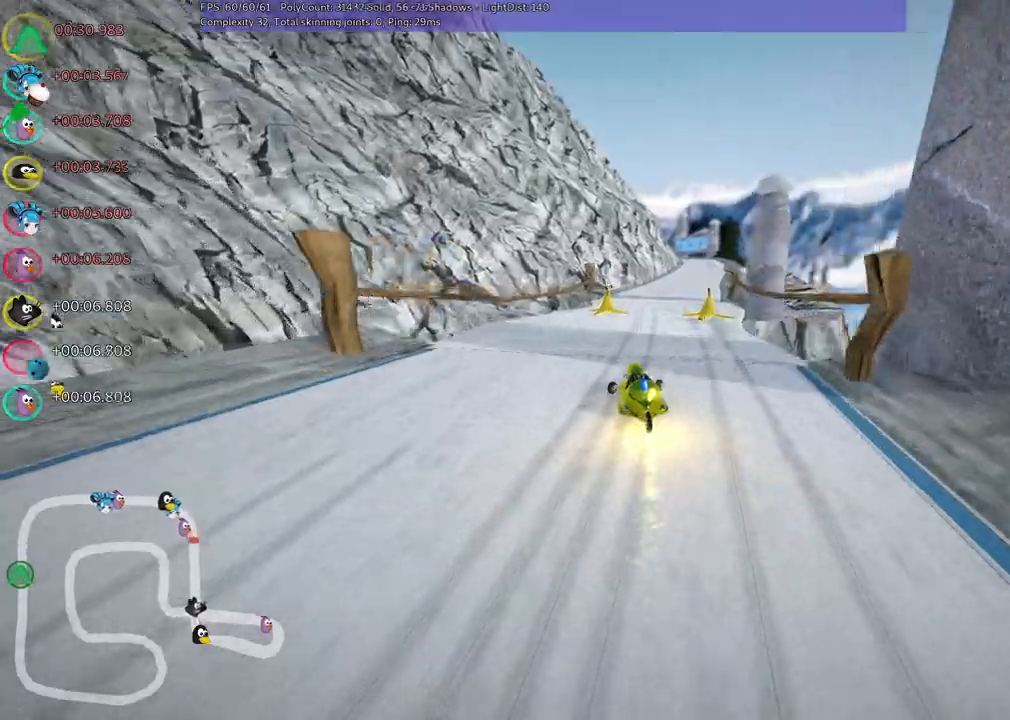
{"keys": ["m", "right", "up"], "events": []}